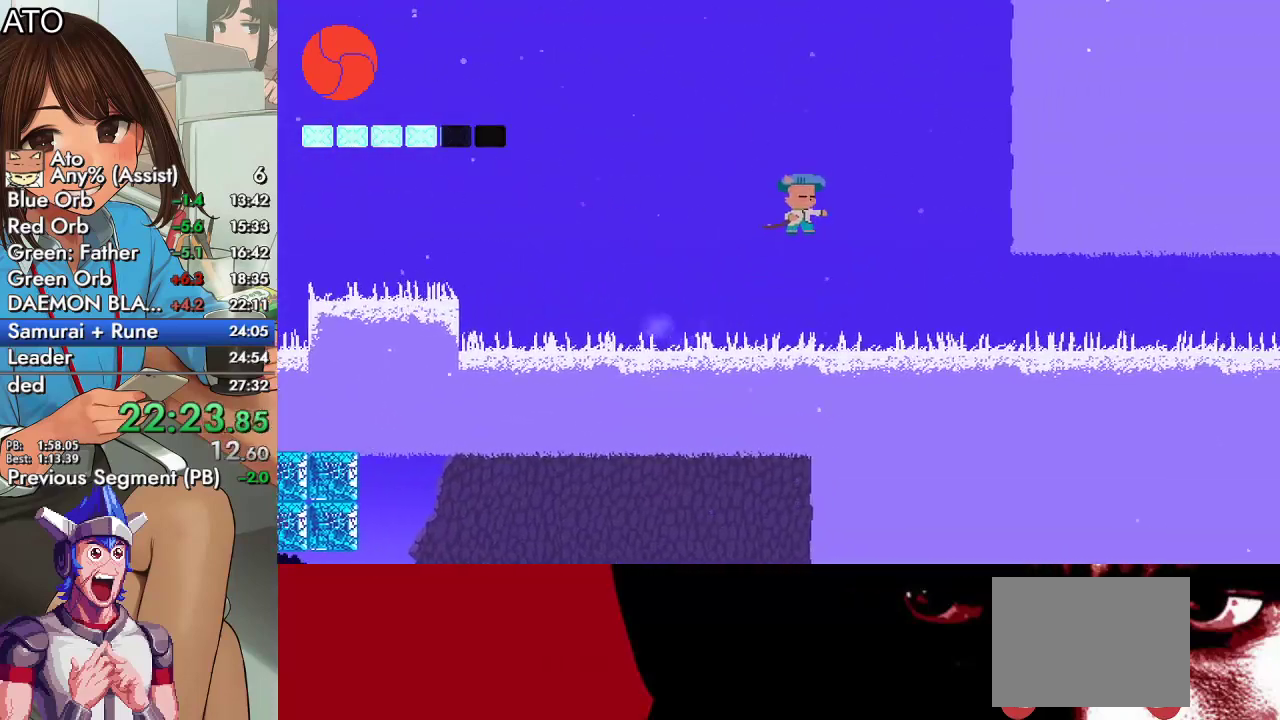
Gameplay with a controller (PlayStation layout); each line is a JSON object with the inputs held at the frame after it. "events" lists button and stick changes between this image and that frame as [ms after this image, input, new state], when the widget could be followed in between.
{"buttons": ["CROSS", "CIRCLE", "DPAD_UP", "DPAD_RIGHT"], "left_stick": "center", "right_stick": "center", "events": [[467, "CIRCLE", "down"], [500, "CROSS", "down"]]}
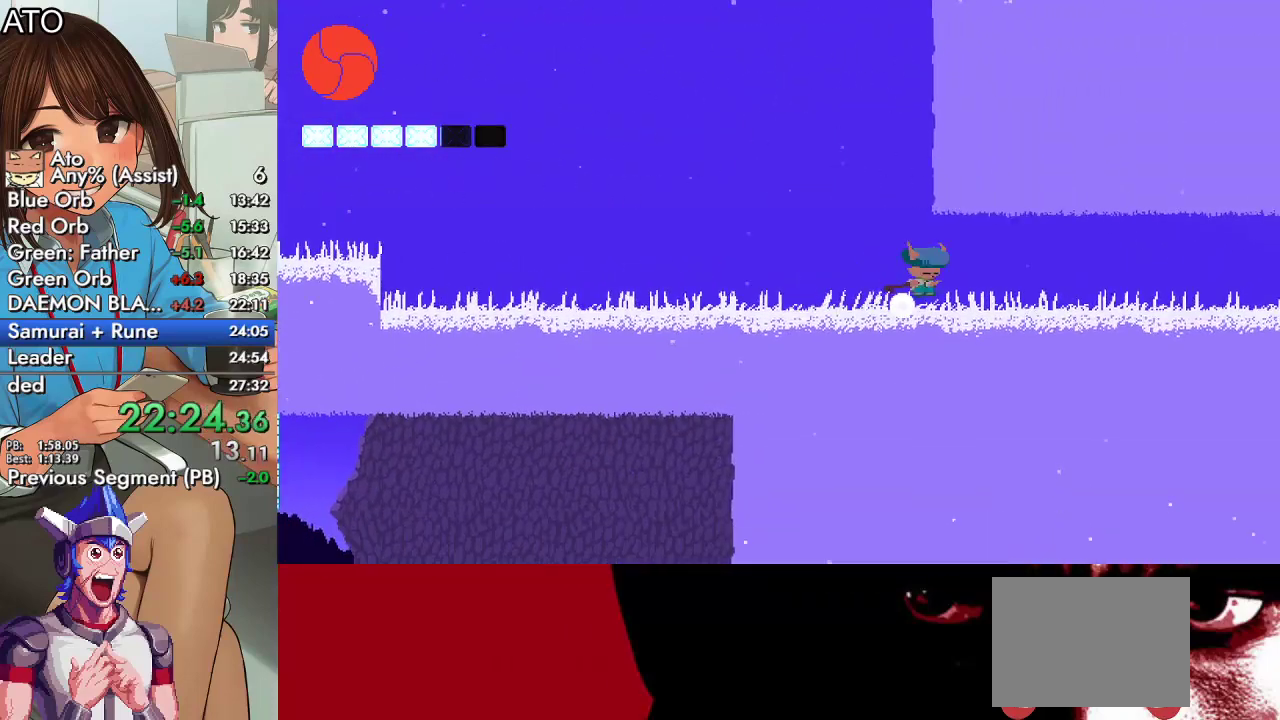
{"buttons": ["SQUARE", "DPAD_RIGHT"], "left_stick": "center", "right_stick": "center", "events": [[33, "SQUARE", "down"], [67, "CROSS", "up"], [167, "CROSS", "down"], [167, "SQUARE", "up"], [233, "SQUARE", "down"], [300, "CIRCLE", "up"], [300, "CROSS", "up"], [300, "DPAD_UP", "up"]]}
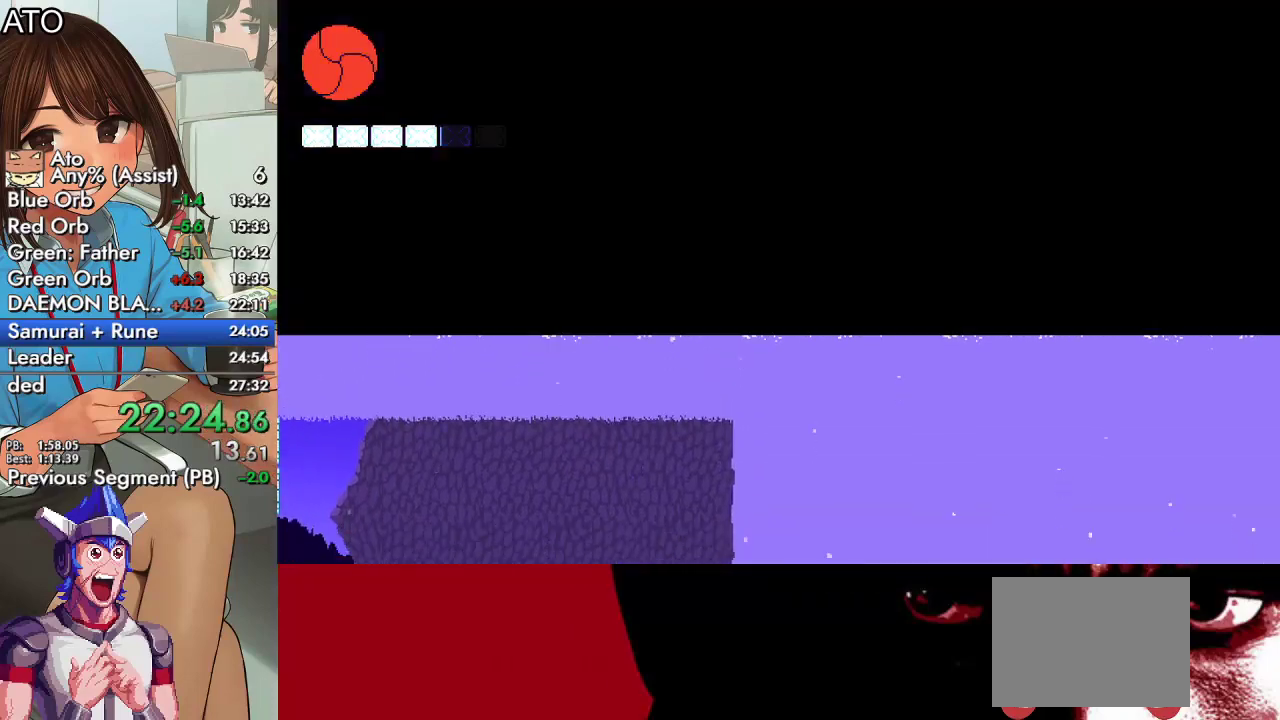
{"buttons": ["SQUARE", "DPAD_RIGHT"], "left_stick": "center", "right_stick": "center", "events": []}
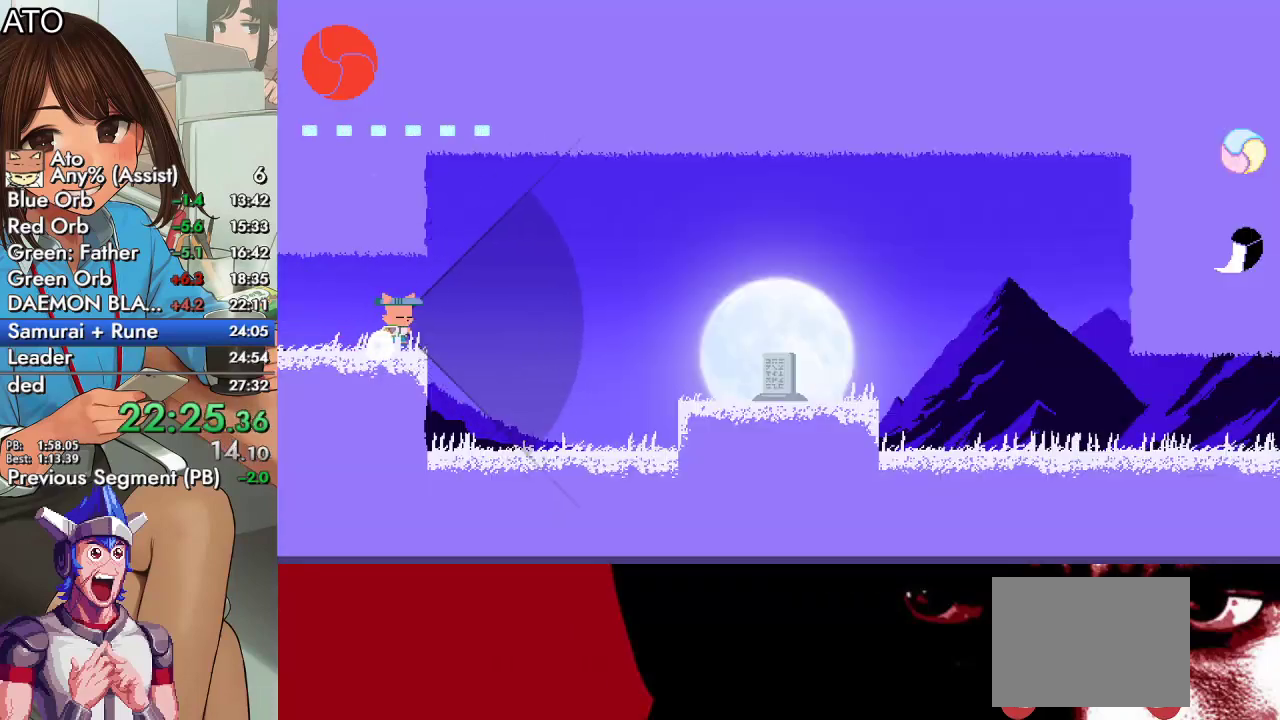
{"buttons": ["SQUARE", "DPAD_RIGHT"], "left_stick": "center", "right_stick": "center", "events": [[67, "CROSS", "down"], [300, "CROSS", "up"]]}
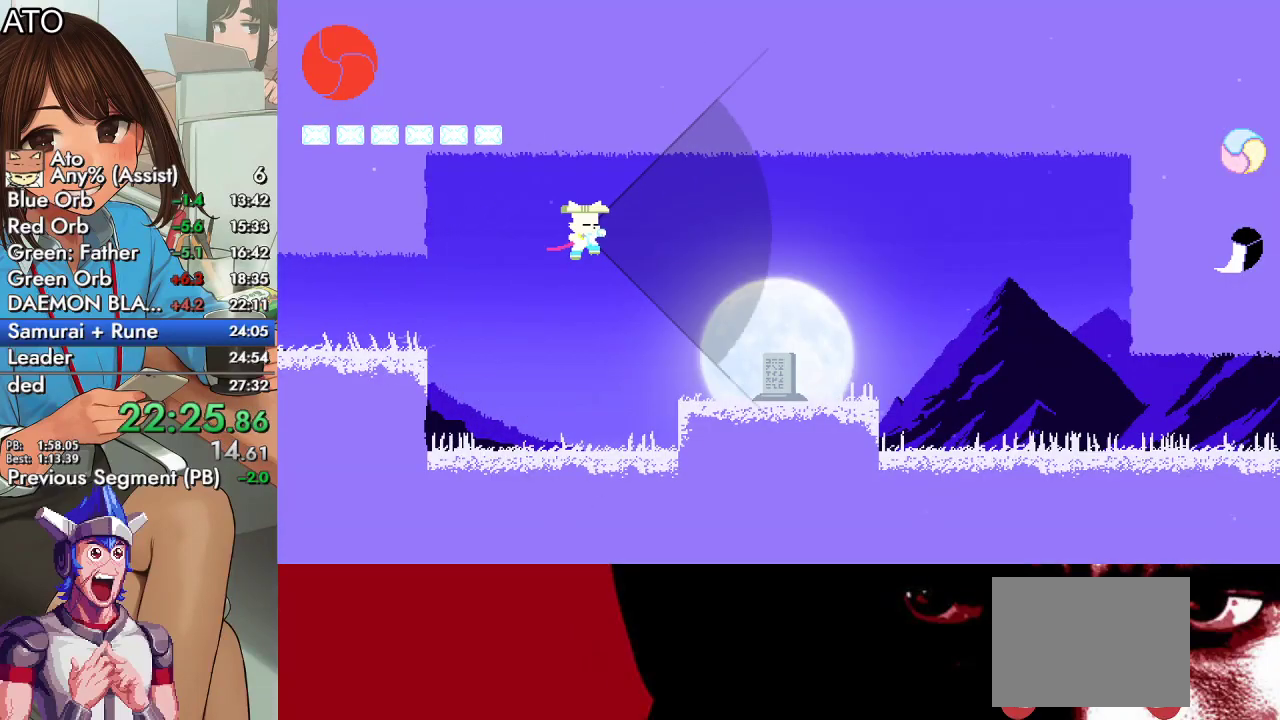
{"buttons": ["SQUARE", "DPAD_RIGHT"], "left_stick": "center", "right_stick": "center", "events": []}
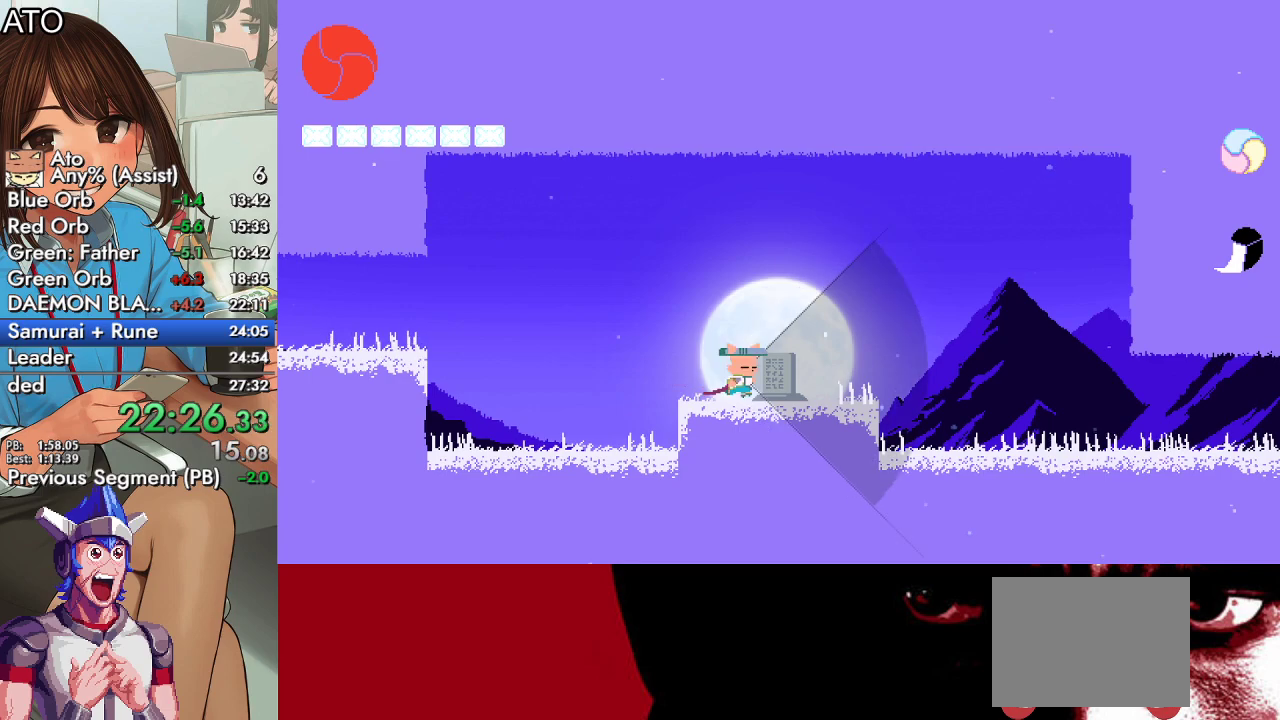
{"buttons": ["SQUARE", "DPAD_RIGHT"], "left_stick": "center", "right_stick": "center", "events": []}
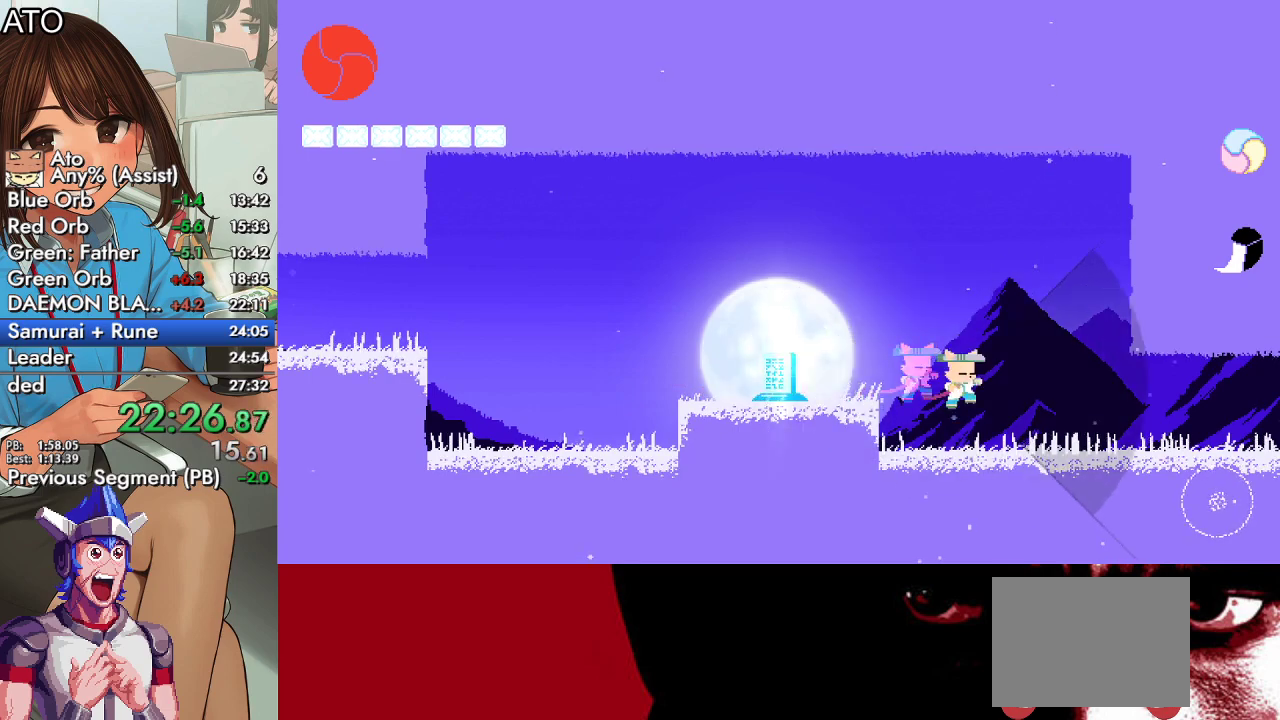
{"buttons": ["SQUARE", "DPAD_RIGHT"], "left_stick": "center", "right_stick": "center", "events": []}
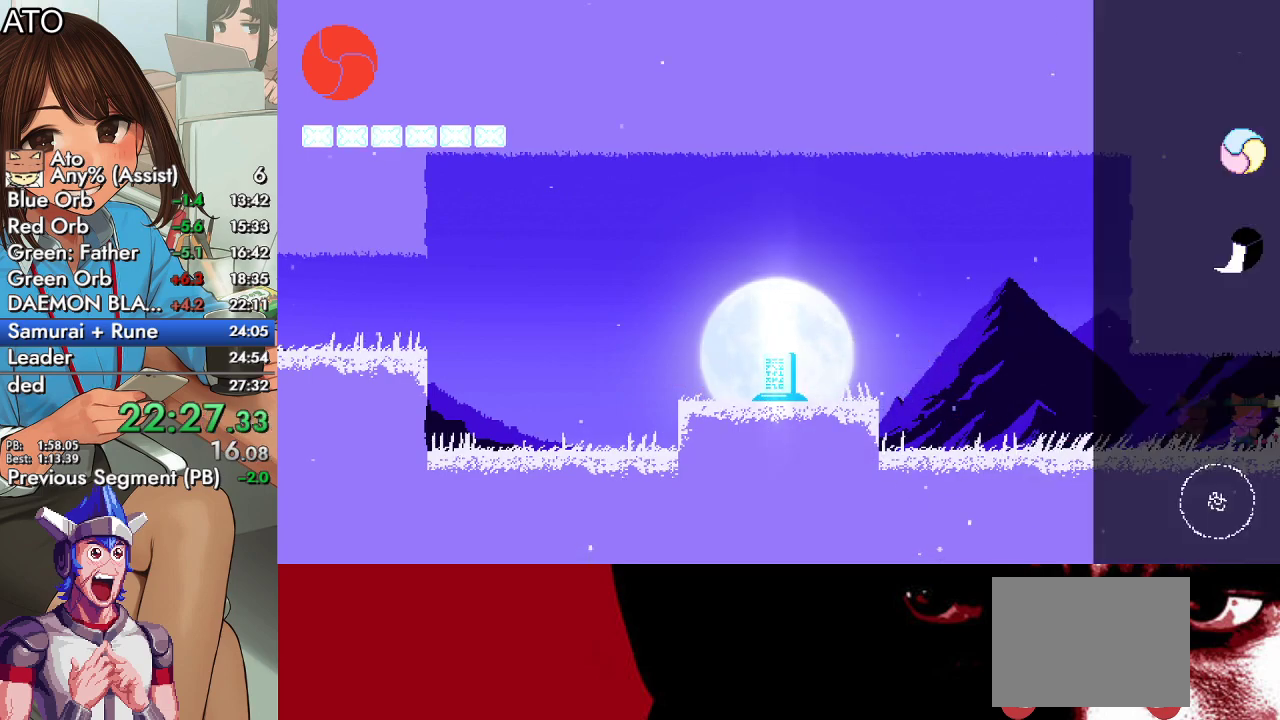
{"buttons": ["SQUARE", "DPAD_RIGHT"], "left_stick": "center", "right_stick": "center", "events": []}
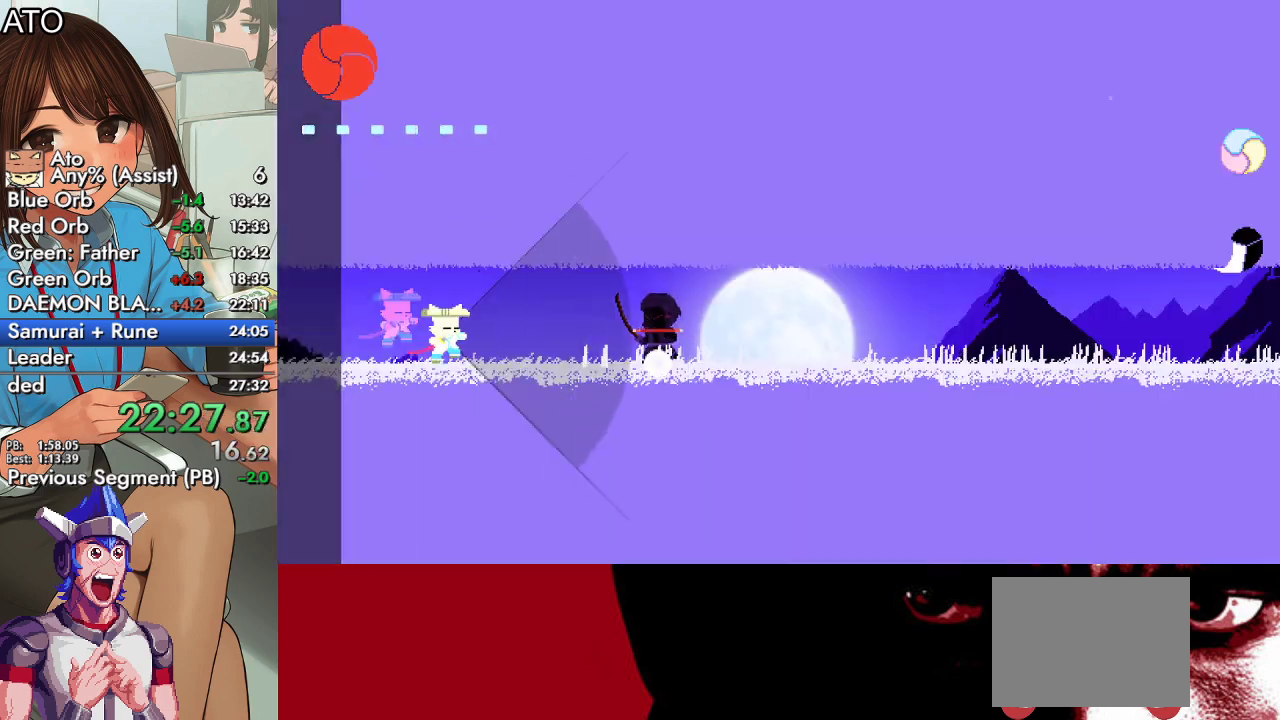
{"buttons": ["SQUARE", "DPAD_RIGHT"], "left_stick": "center", "right_stick": "center", "events": []}
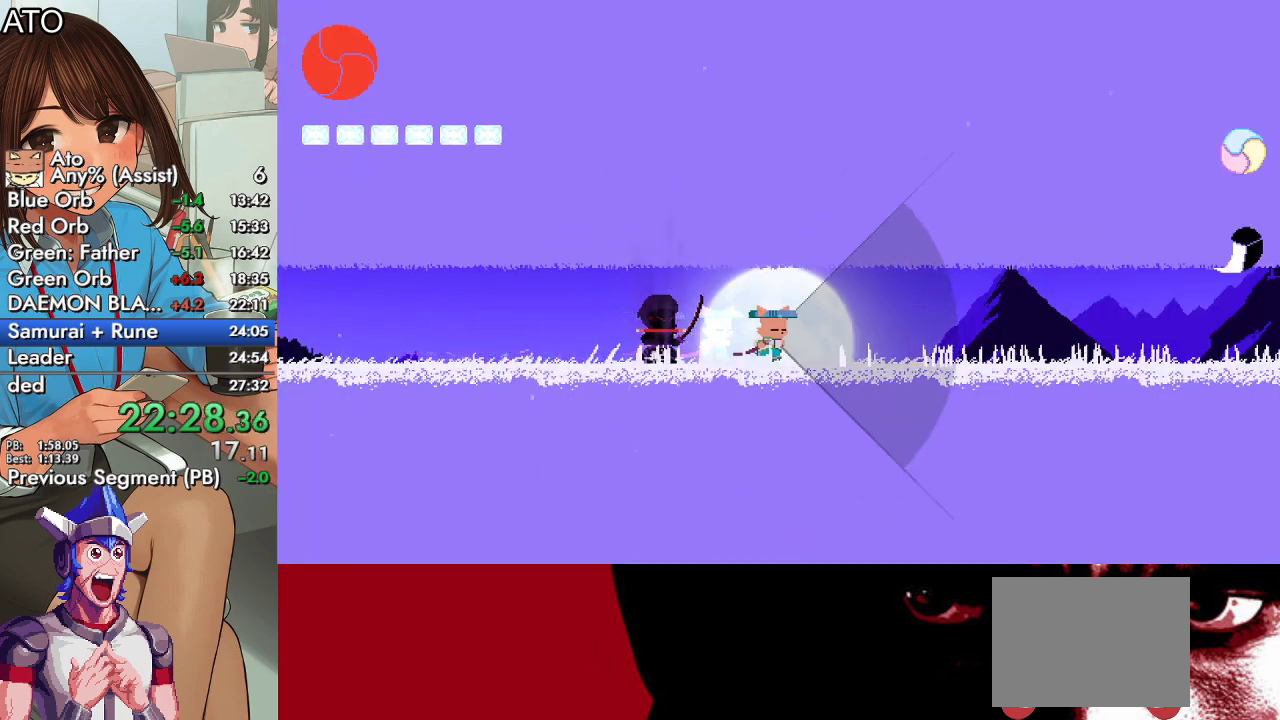
{"buttons": ["SQUARE", "DPAD_RIGHT"], "left_stick": "center", "right_stick": "center", "events": []}
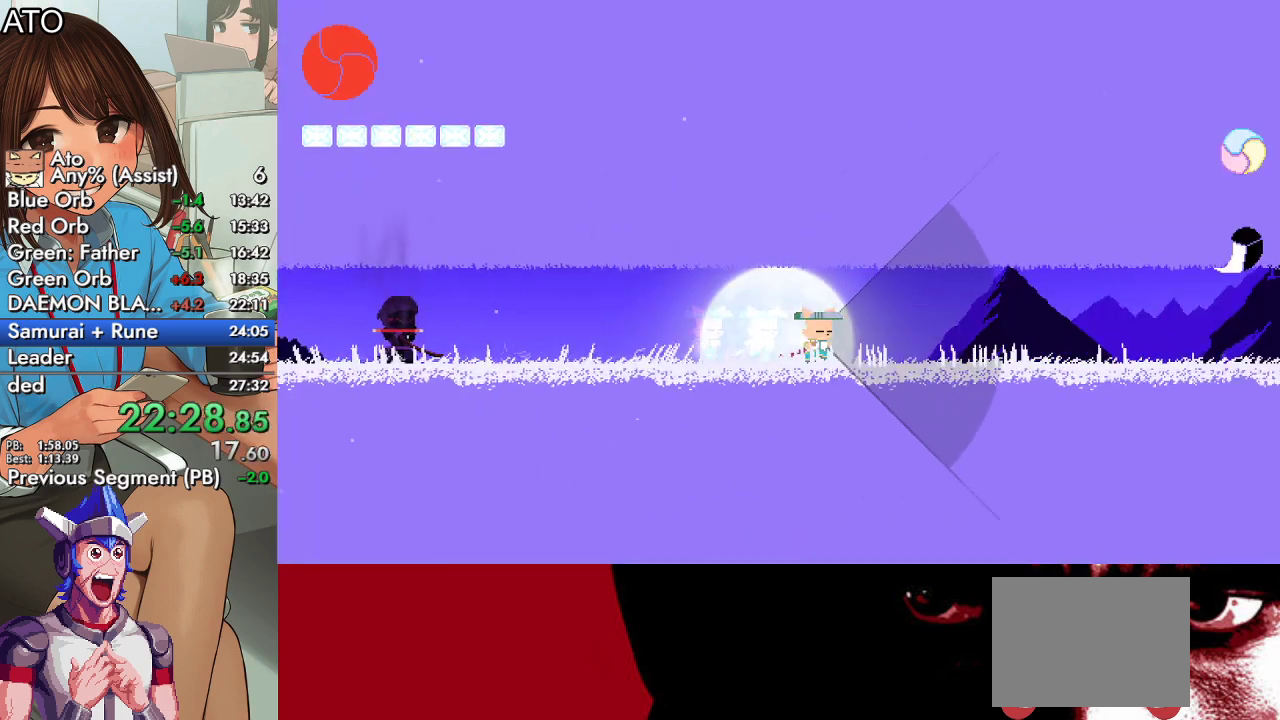
{"buttons": ["SQUARE", "DPAD_RIGHT"], "left_stick": "center", "right_stick": "center", "events": []}
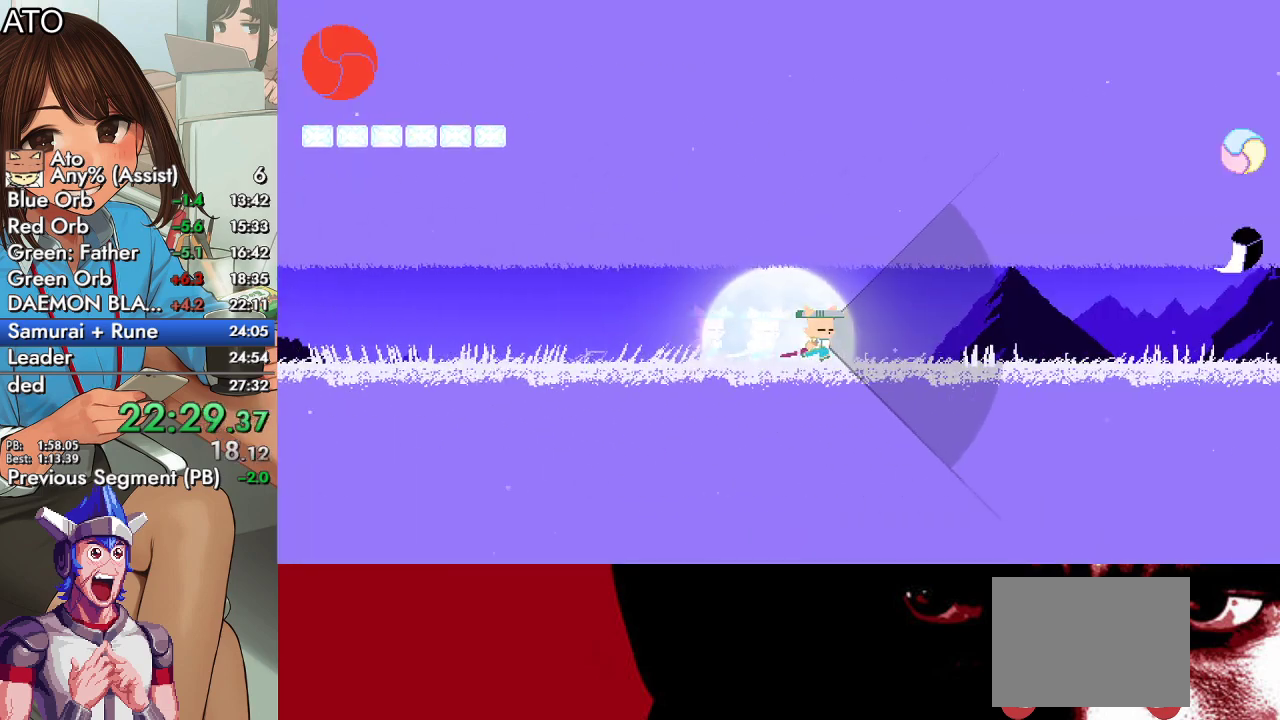
{"buttons": ["SQUARE", "DPAD_RIGHT"], "left_stick": "center", "right_stick": "center", "events": []}
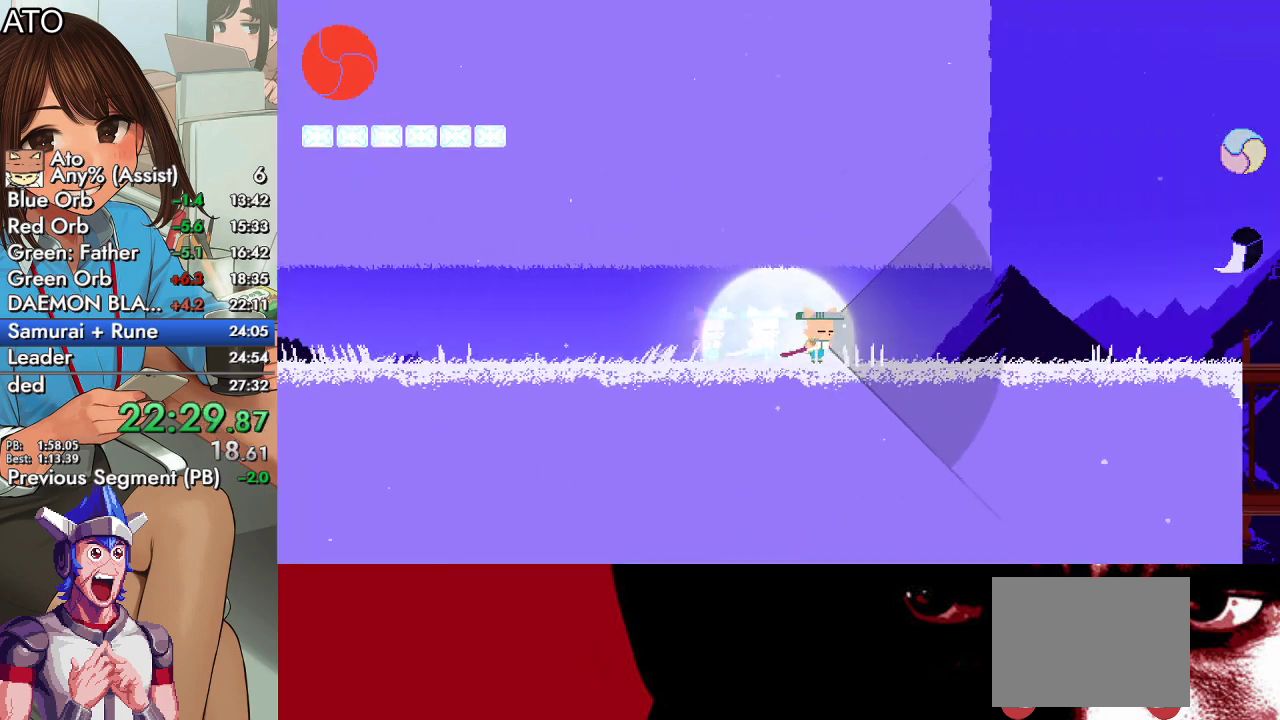
{"buttons": ["SQUARE", "DPAD_RIGHT"], "left_stick": "center", "right_stick": "center", "events": []}
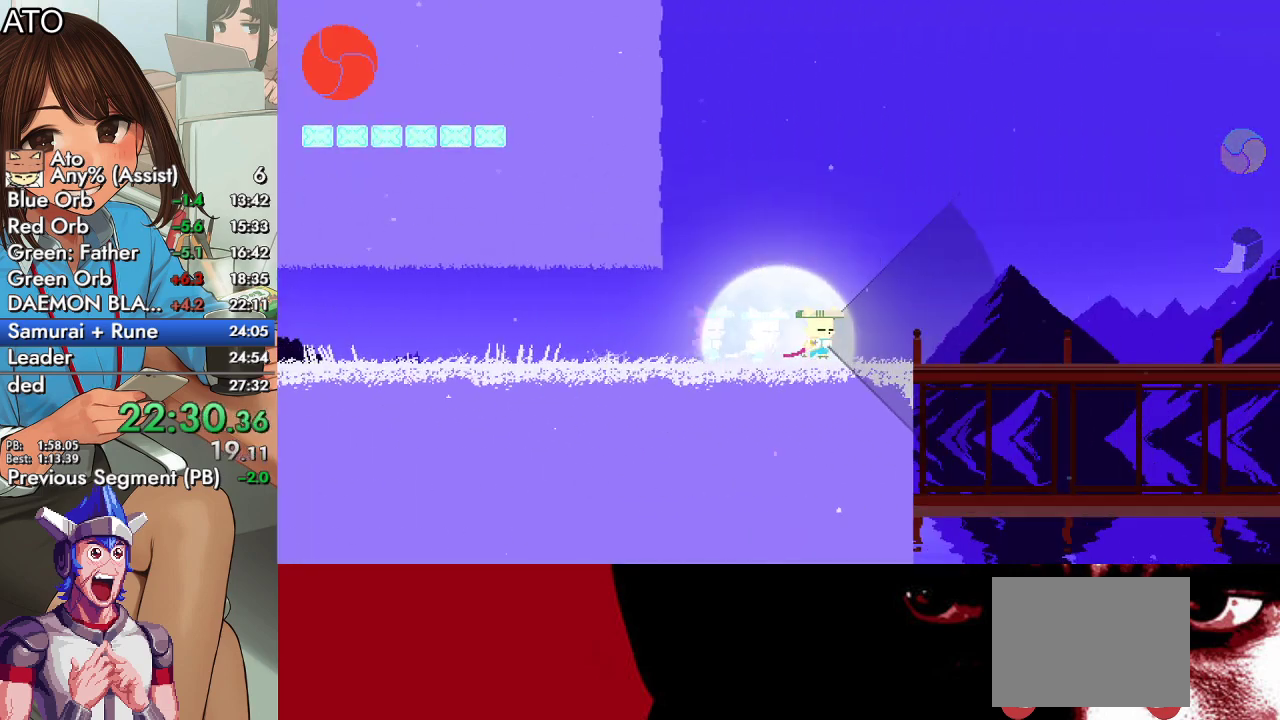
{"buttons": ["SQUARE", "DPAD_RIGHT"], "left_stick": "center", "right_stick": "center", "events": []}
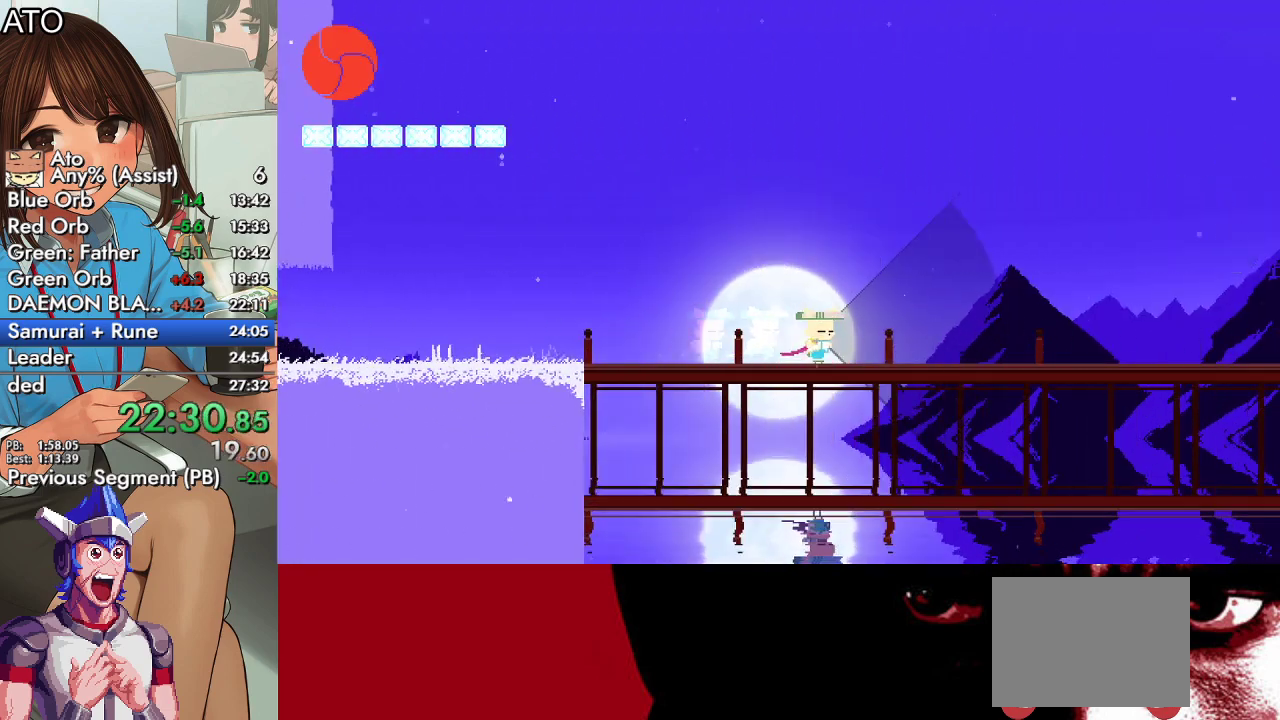
{"buttons": ["SQUARE", "DPAD_RIGHT"], "left_stick": "center", "right_stick": "center", "events": []}
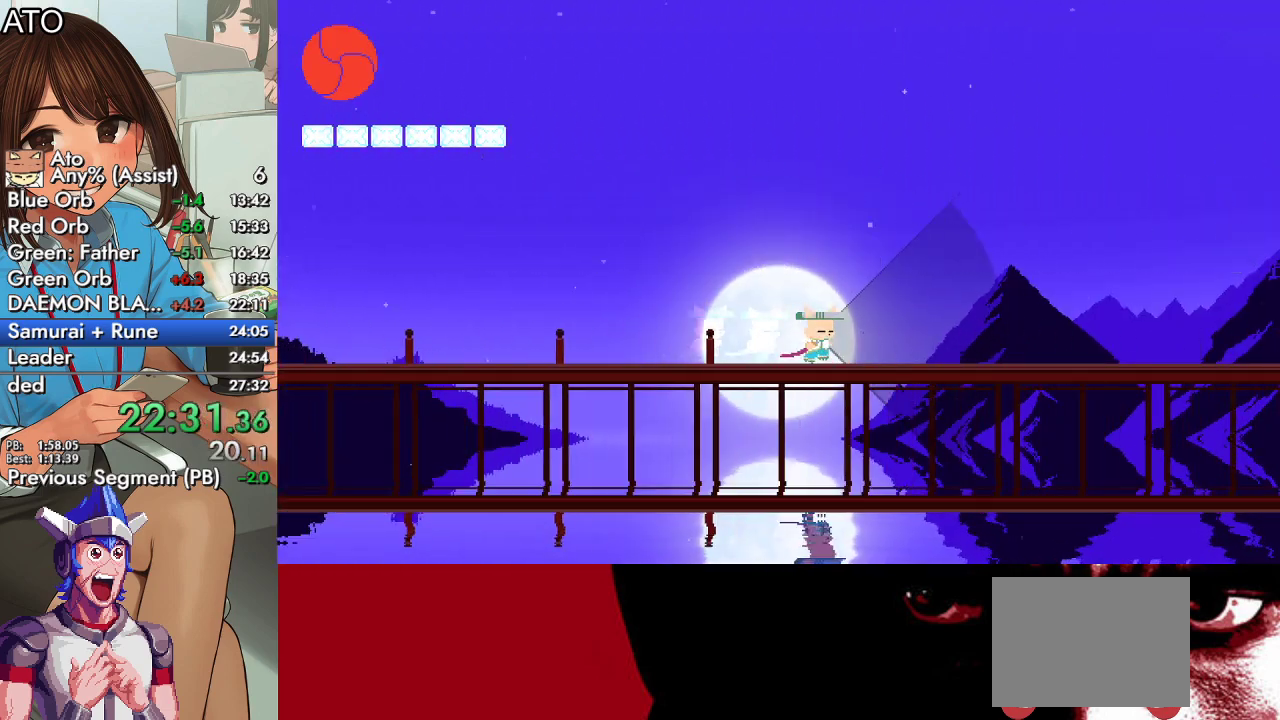
{"buttons": ["SQUARE", "DPAD_RIGHT"], "left_stick": "center", "right_stick": "center", "events": []}
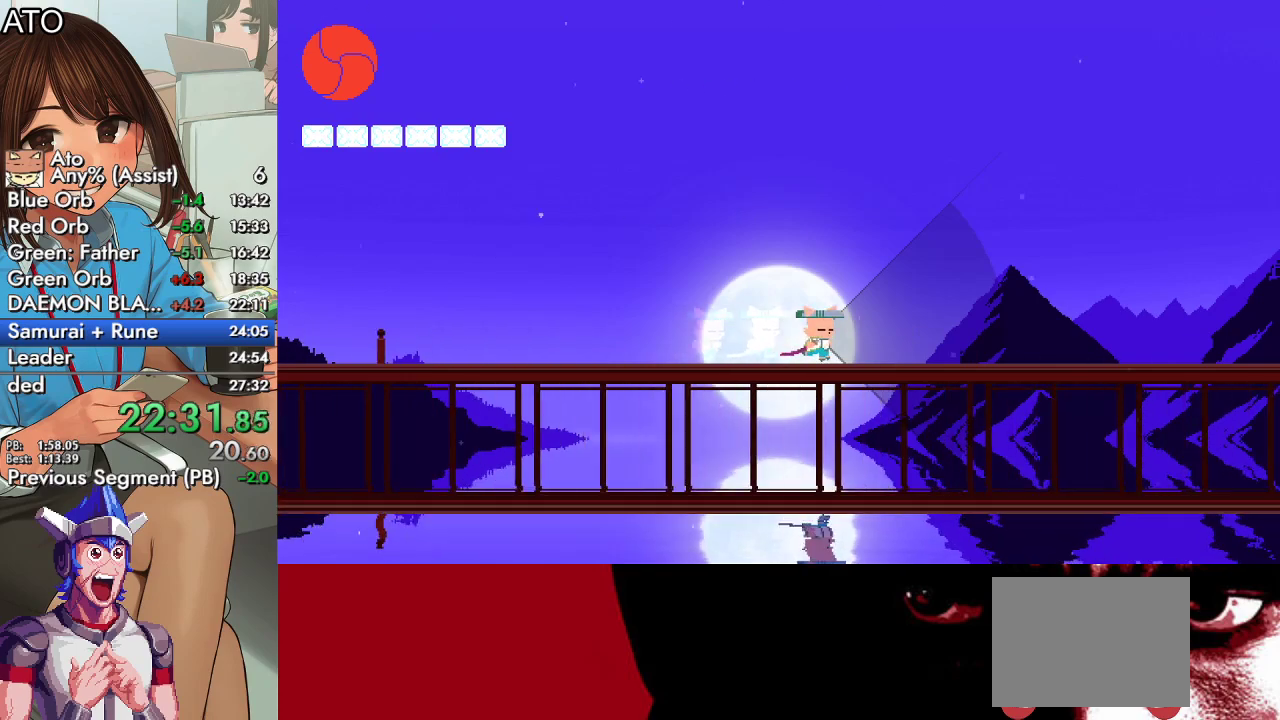
{"buttons": ["SQUARE", "DPAD_RIGHT"], "left_stick": "center", "right_stick": "center", "events": []}
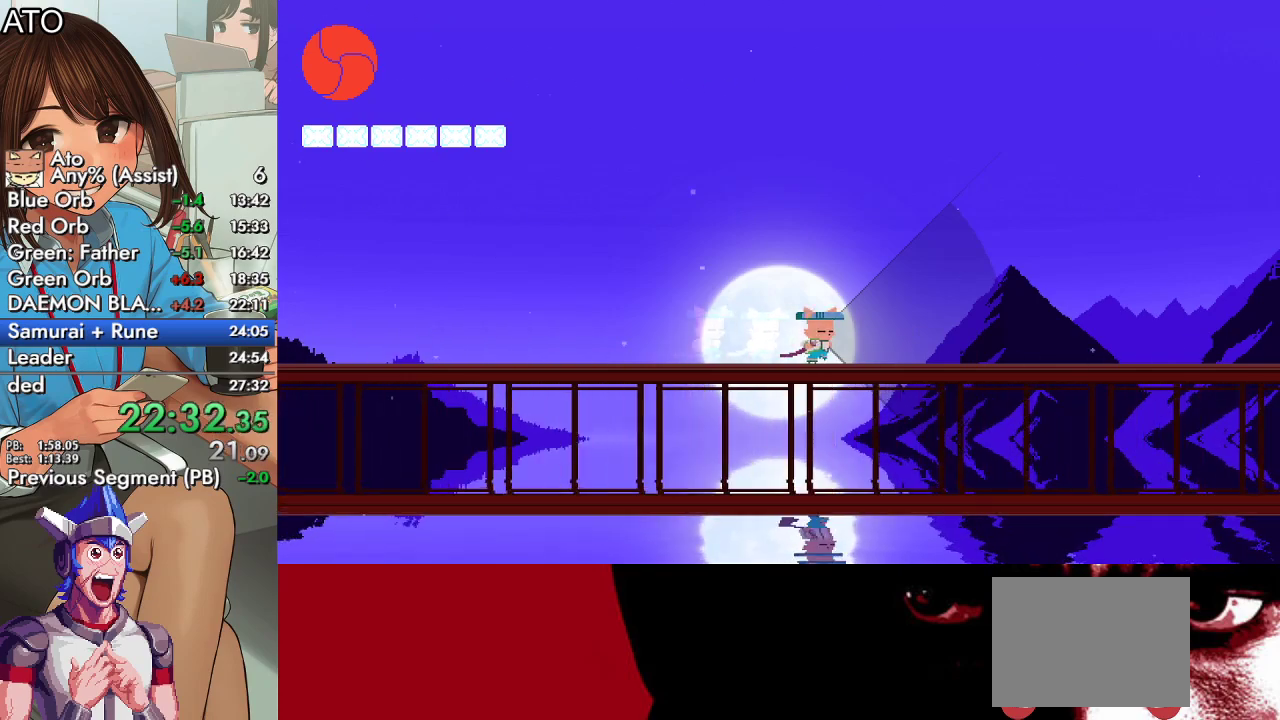
{"buttons": ["SQUARE", "DPAD_RIGHT"], "left_stick": "center", "right_stick": "center", "events": []}
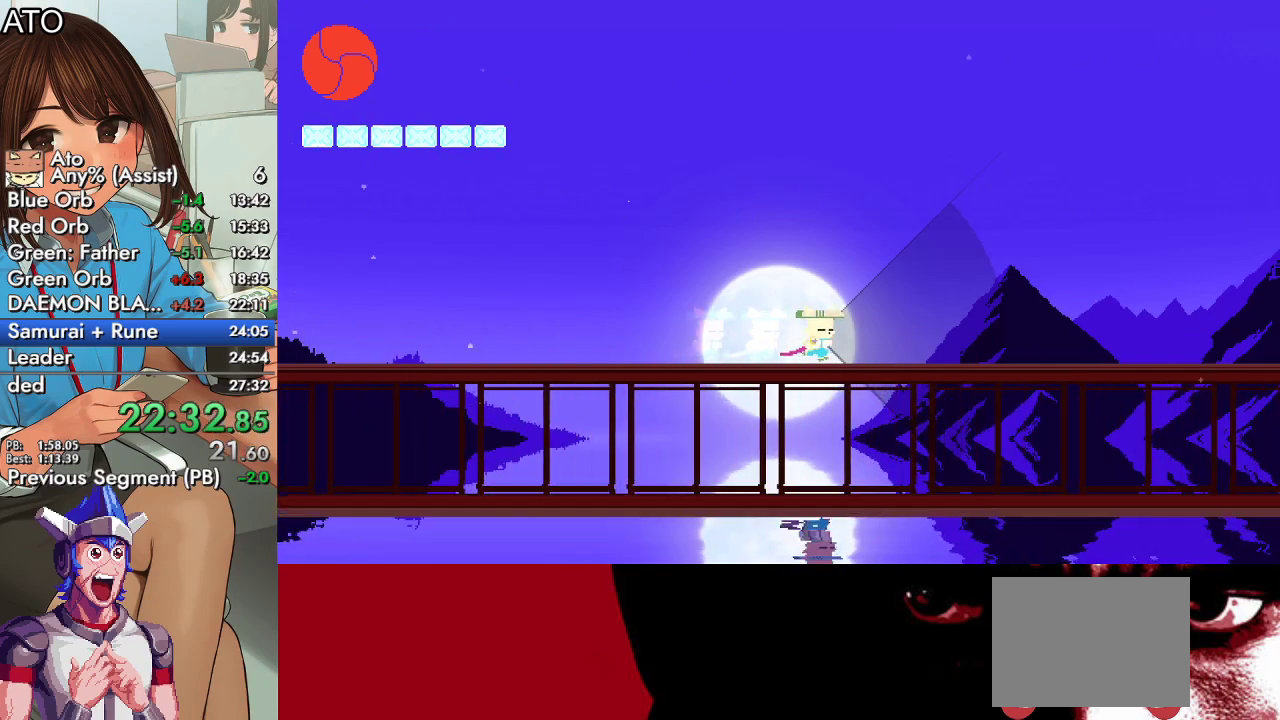
{"buttons": ["SQUARE", "DPAD_RIGHT"], "left_stick": "center", "right_stick": "center", "events": []}
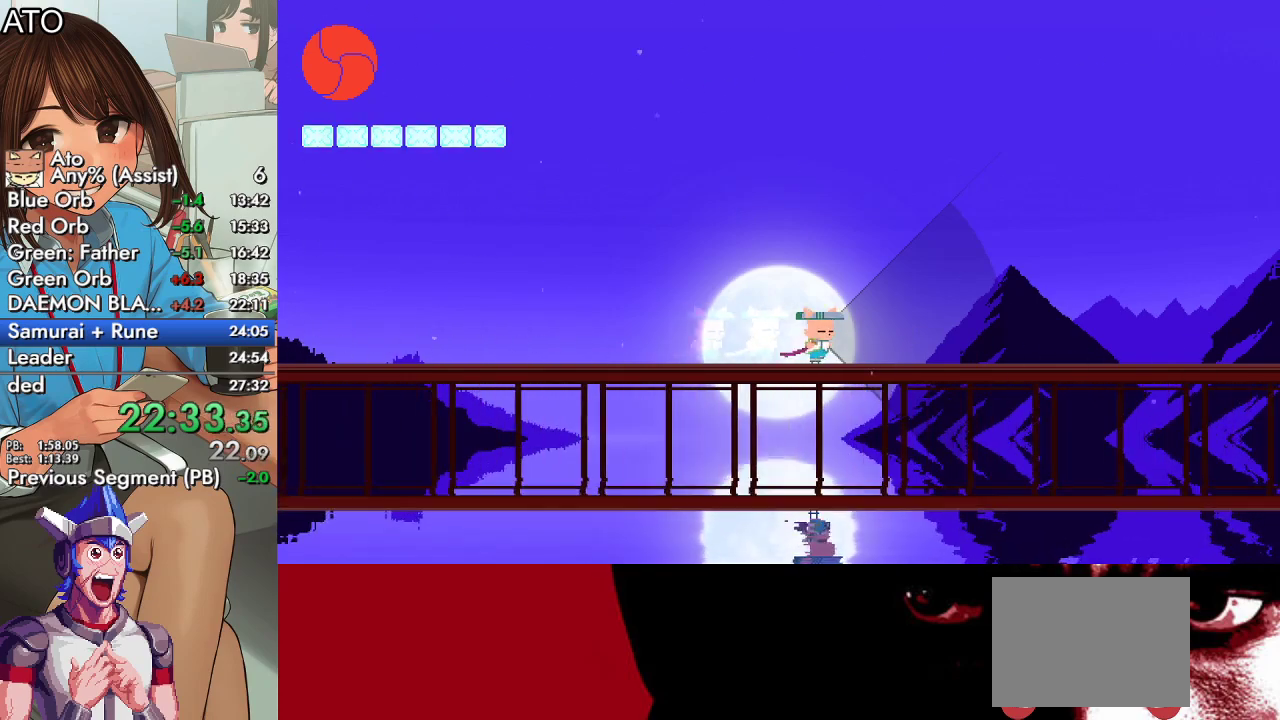
{"buttons": ["SQUARE", "DPAD_RIGHT"], "left_stick": "center", "right_stick": "center", "events": []}
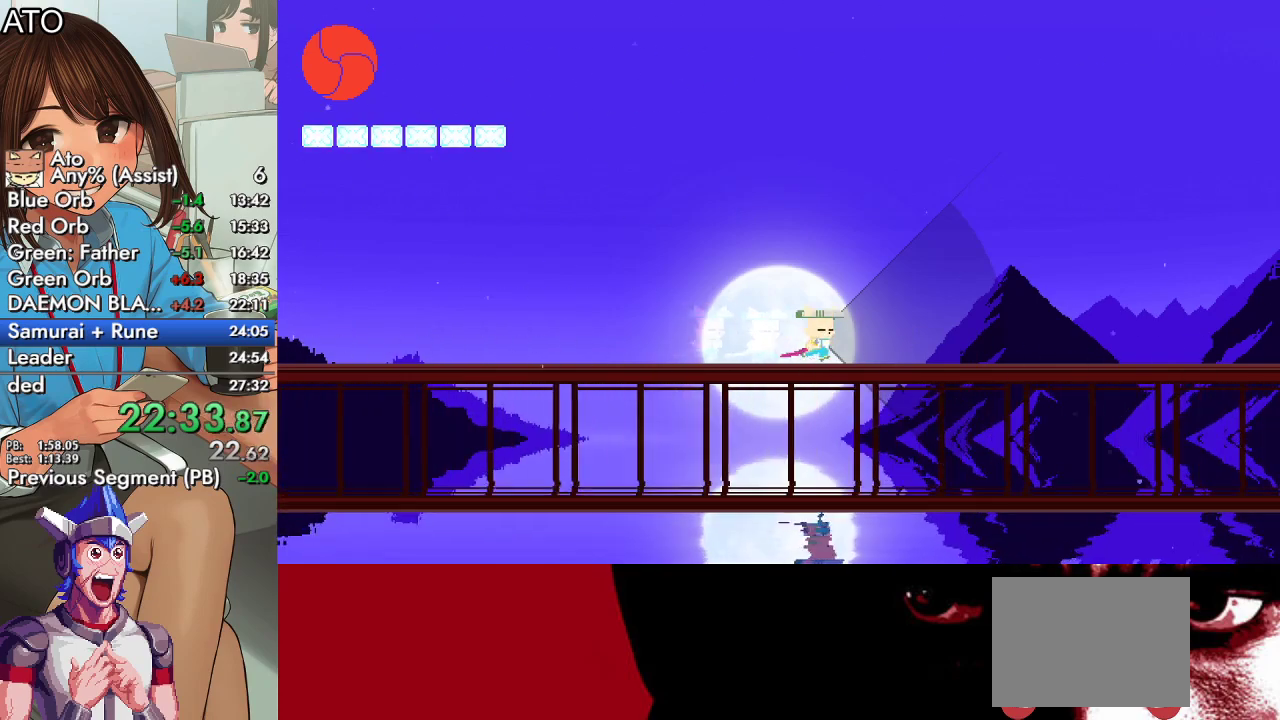
{"buttons": ["SQUARE", "DPAD_RIGHT"], "left_stick": "center", "right_stick": "center", "events": []}